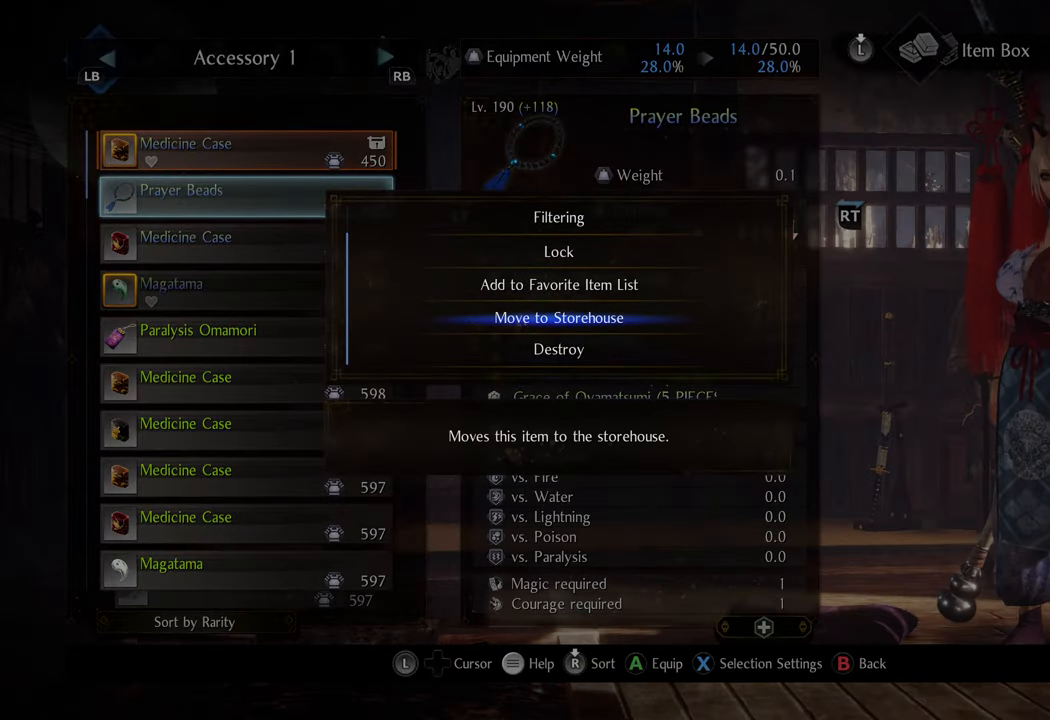
Gameplay with a controller (Xbox layout); each line is a JSON object with the inputs held at the frame after it. "events" lists button and stick changes between this image and that frame as [ms after this image, input, new state], when the widget could be followed in between. Not read: L3.
{"buttons": [], "left_stick": "center", "right_stick": "center", "events": [[50, "DPAD_UP", "up"], [150, "A", "down"], [250, "A", "up"]]}
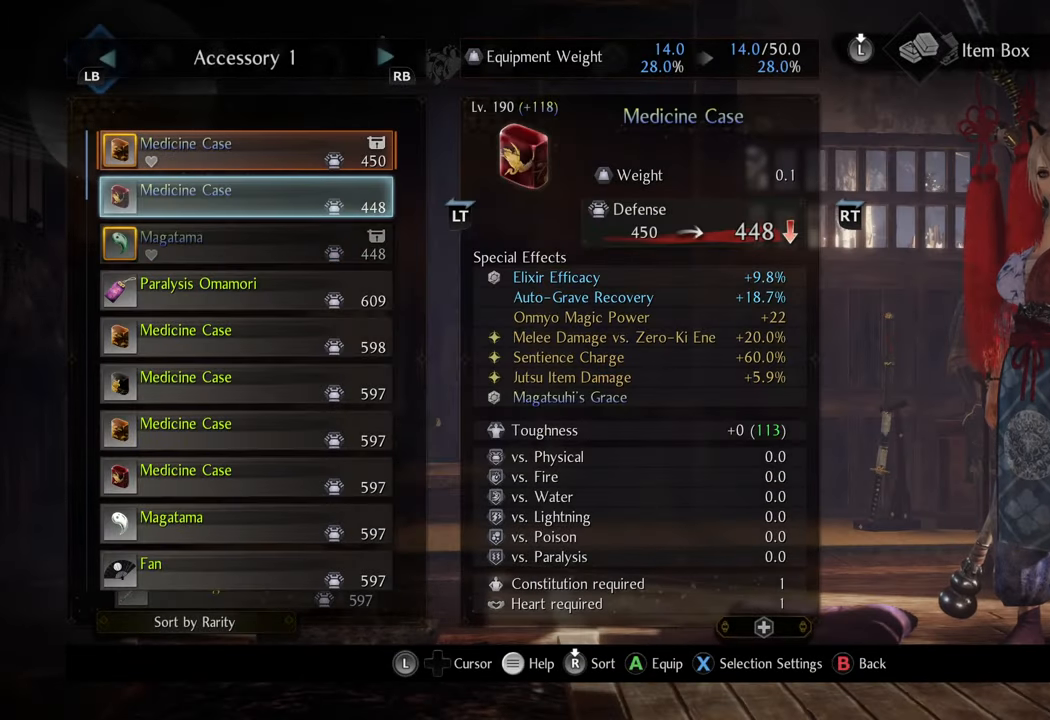
{"buttons": ["DPAD_UP"], "left_stick": "center", "right_stick": "center", "events": [[233, "X", "down"], [350, "X", "up"], [450, "DPAD_UP", "down"]]}
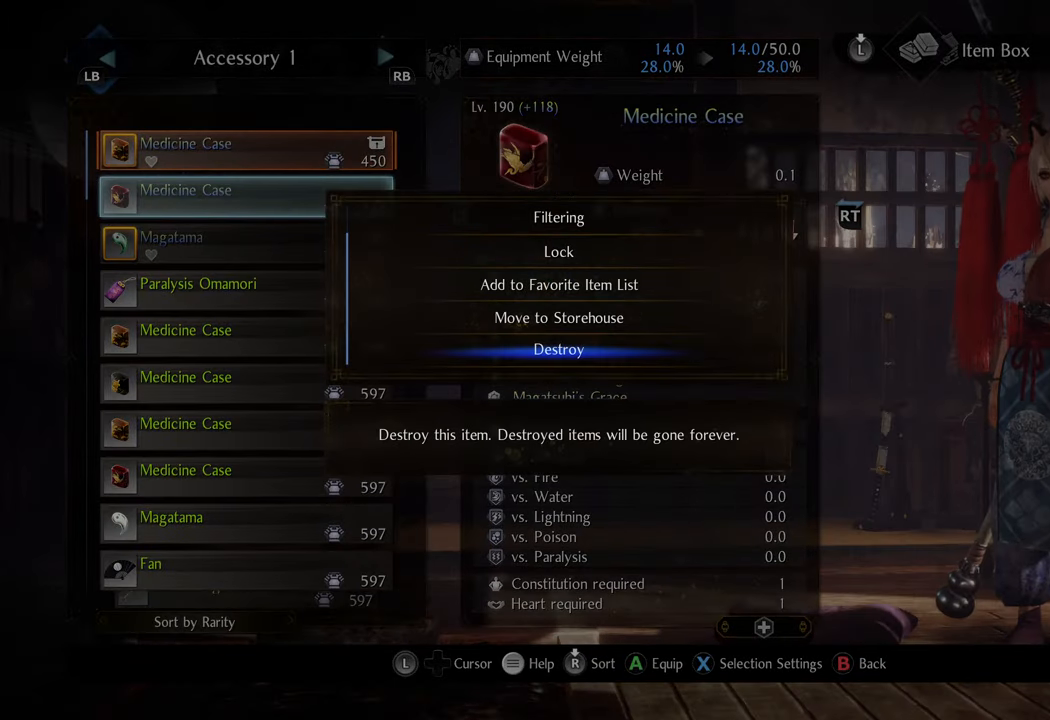
{"buttons": [], "left_stick": "center", "right_stick": "center", "events": [[33, "DPAD_UP", "up"], [117, "DPAD_UP", "down"], [167, "DPAD_UP", "up"], [350, "A", "down"], [467, "A", "up"]]}
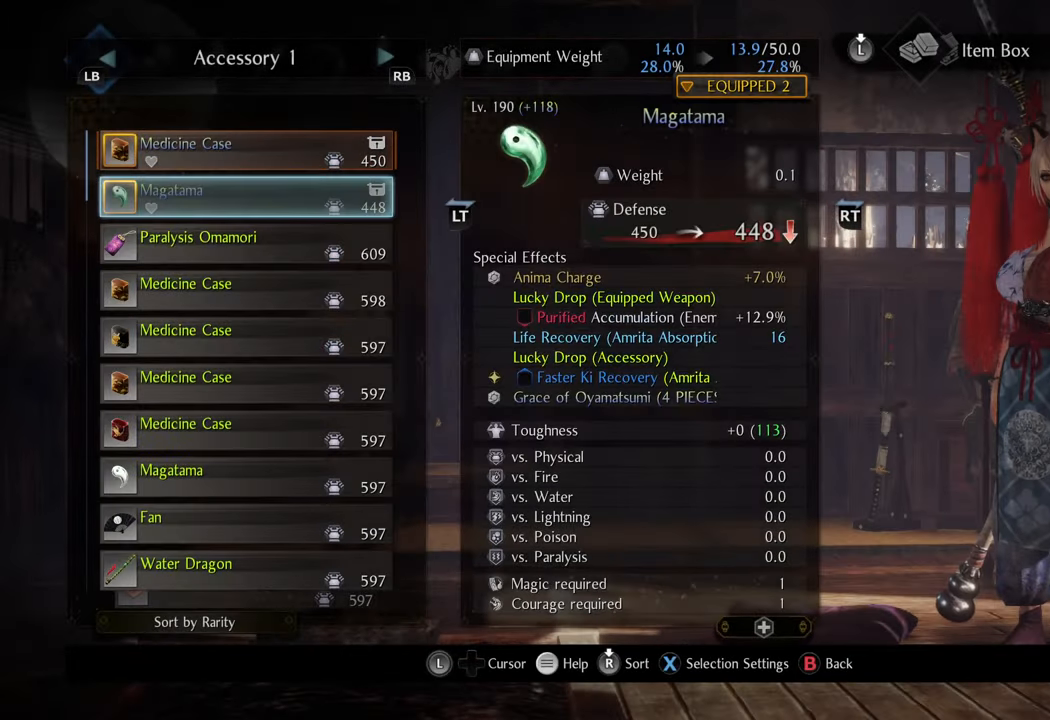
{"buttons": [], "left_stick": "center", "right_stick": "center", "events": [[333, "B", "down"], [433, "B", "up"]]}
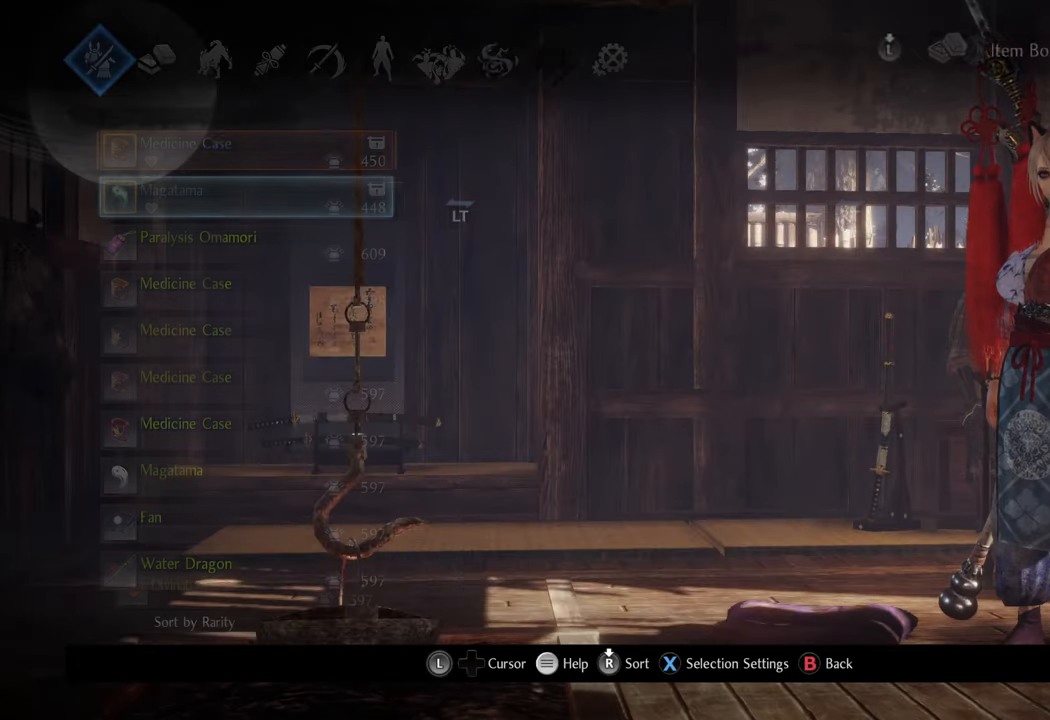
{"buttons": [], "left_stick": "center", "right_stick": "center", "events": [[217, "B", "down"], [333, "B", "up"]]}
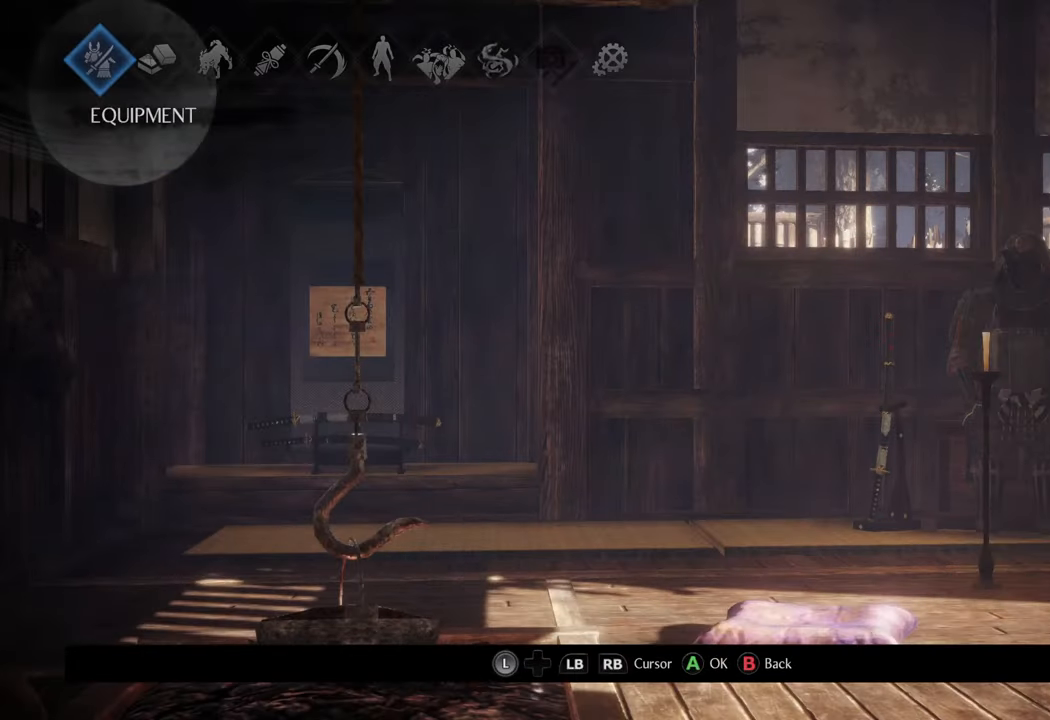
{"buttons": [], "left_stick": "center", "right_stick": "center", "events": []}
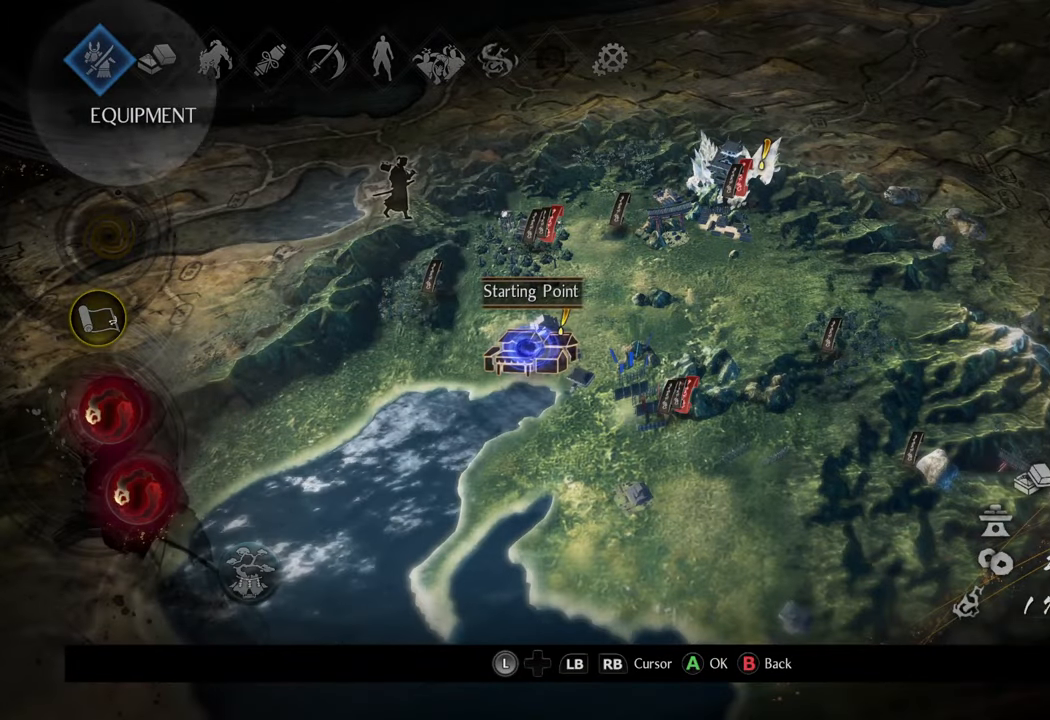
{"buttons": [], "left_stick": "center", "right_stick": "center", "events": []}
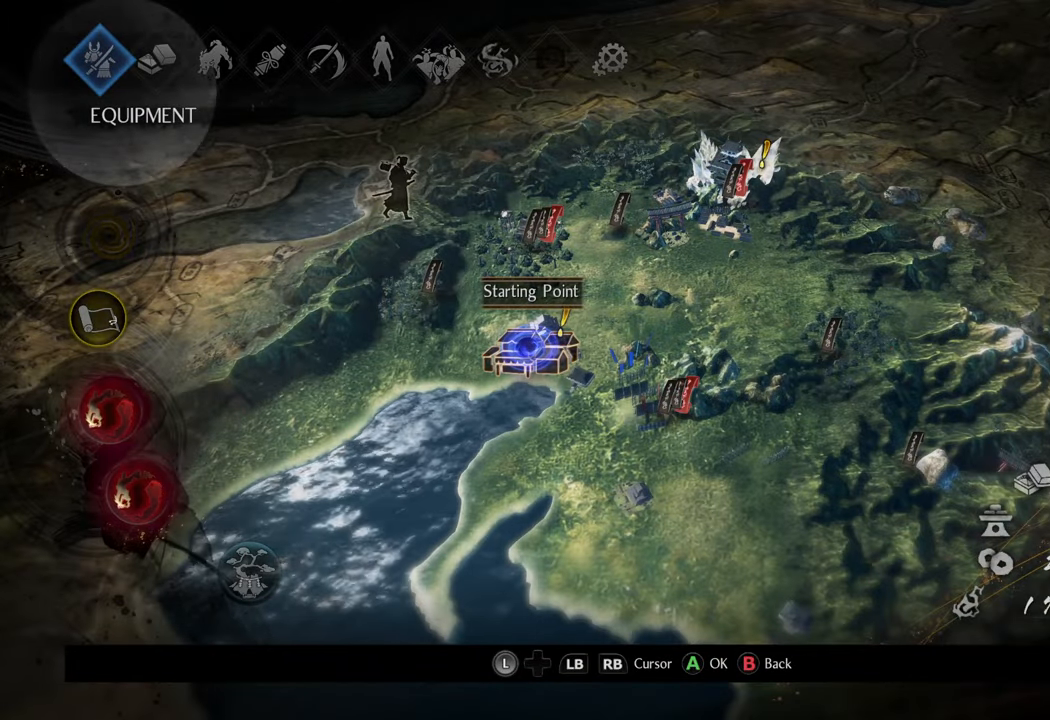
{"buttons": ["B"], "left_stick": "center", "right_stick": "center", "events": [[17, "A", "down"], [50, "A", "up"], [450, "B", "down"]]}
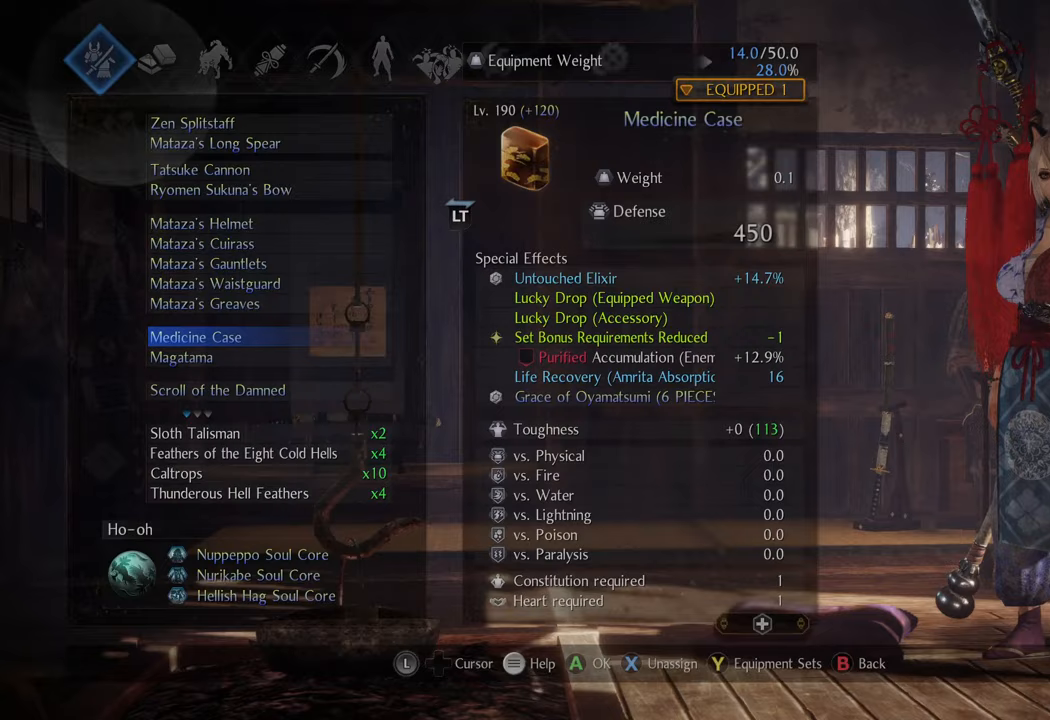
{"buttons": ["B"], "left_stick": "center", "right_stick": "center", "events": [[50, "B", "up"], [150, "B", "down"], [200, "B", "up"], [417, "B", "down"]]}
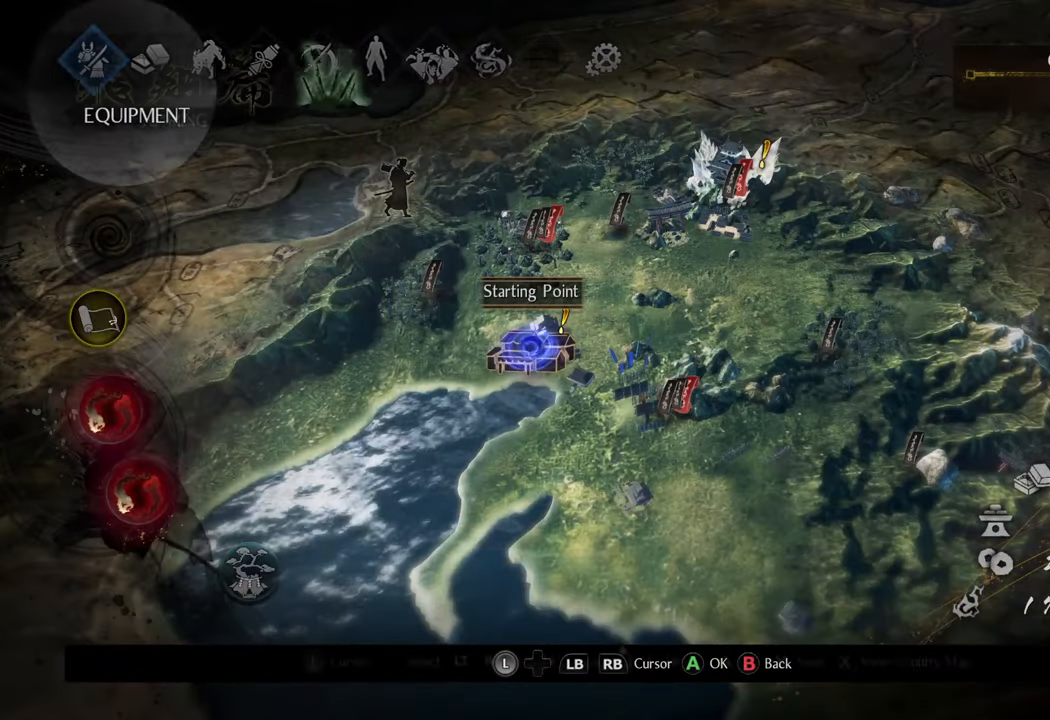
{"buttons": [], "left_stick": "center", "right_stick": "center", "events": [[50, "B", "up"], [117, "B", "down"], [217, "B", "up"], [283, "B", "down"], [350, "B", "up"]]}
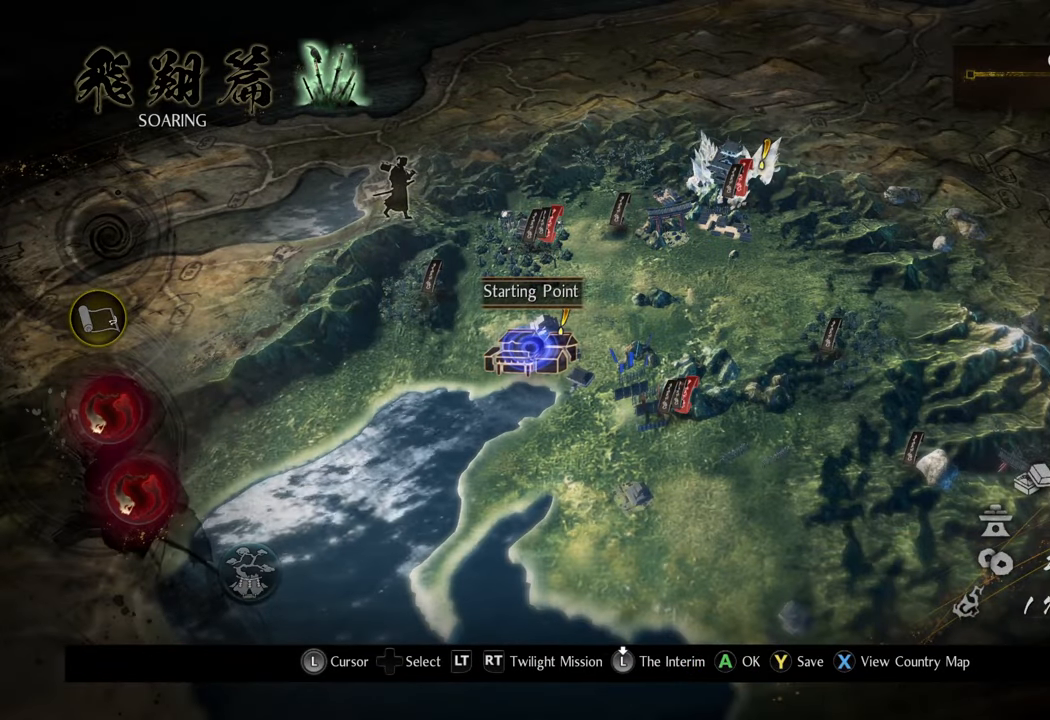
{"buttons": [], "left_stick": "center", "right_stick": "center", "events": [[183, "A", "down"], [300, "A", "up"]]}
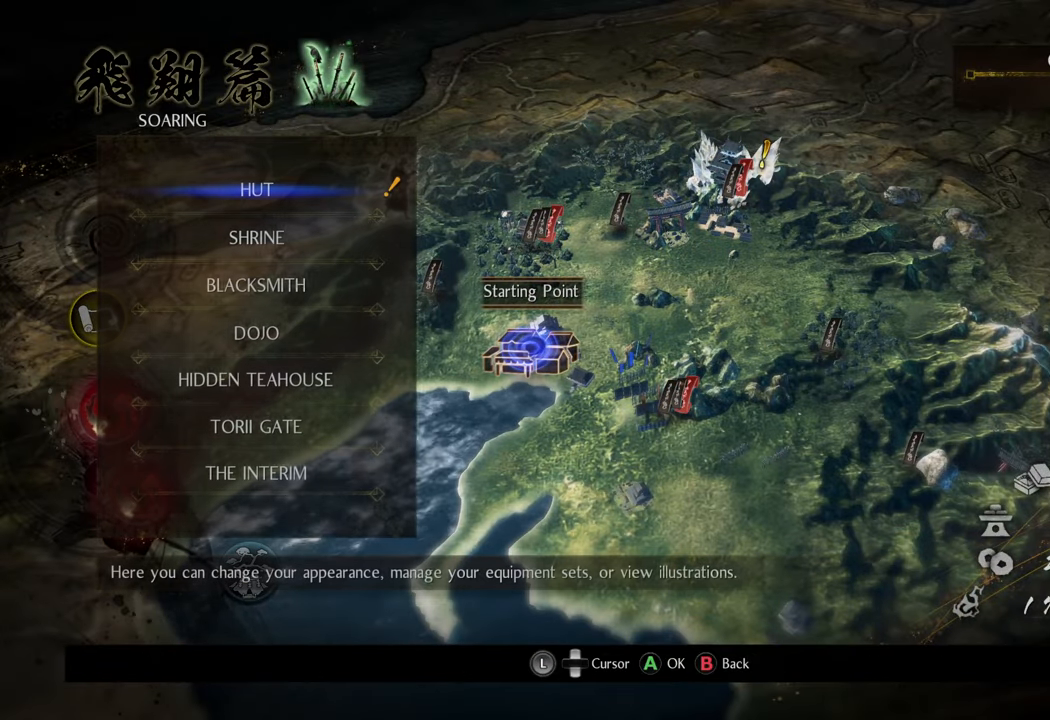
{"buttons": ["DPAD_DOWN"], "left_stick": "center", "right_stick": "center", "events": [[467, "DPAD_DOWN", "down"]]}
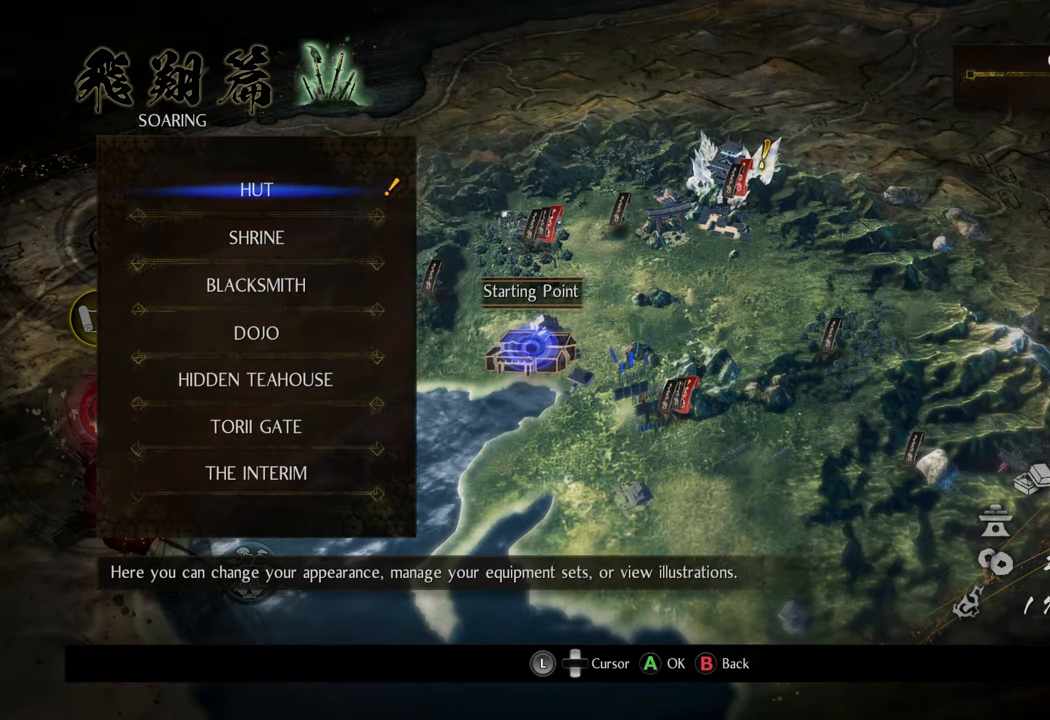
{"buttons": [], "left_stick": "center", "right_stick": "center", "events": [[67, "DPAD_DOWN", "up"]]}
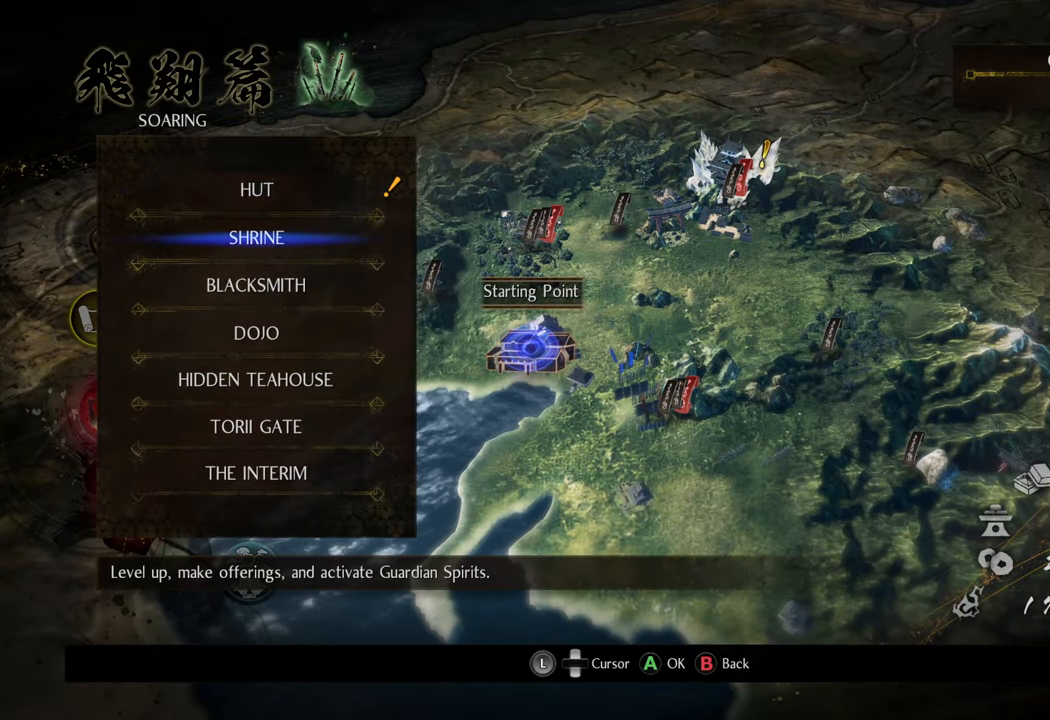
{"buttons": [], "left_stick": "center", "right_stick": "center", "events": []}
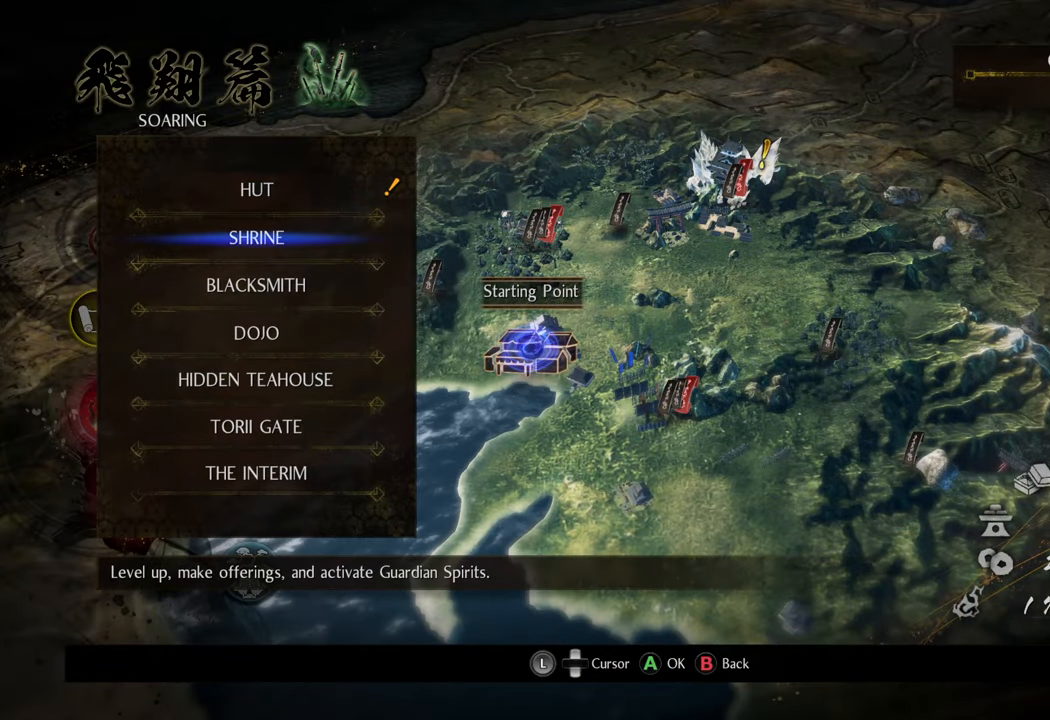
{"buttons": [], "left_stick": "center", "right_stick": "center", "events": []}
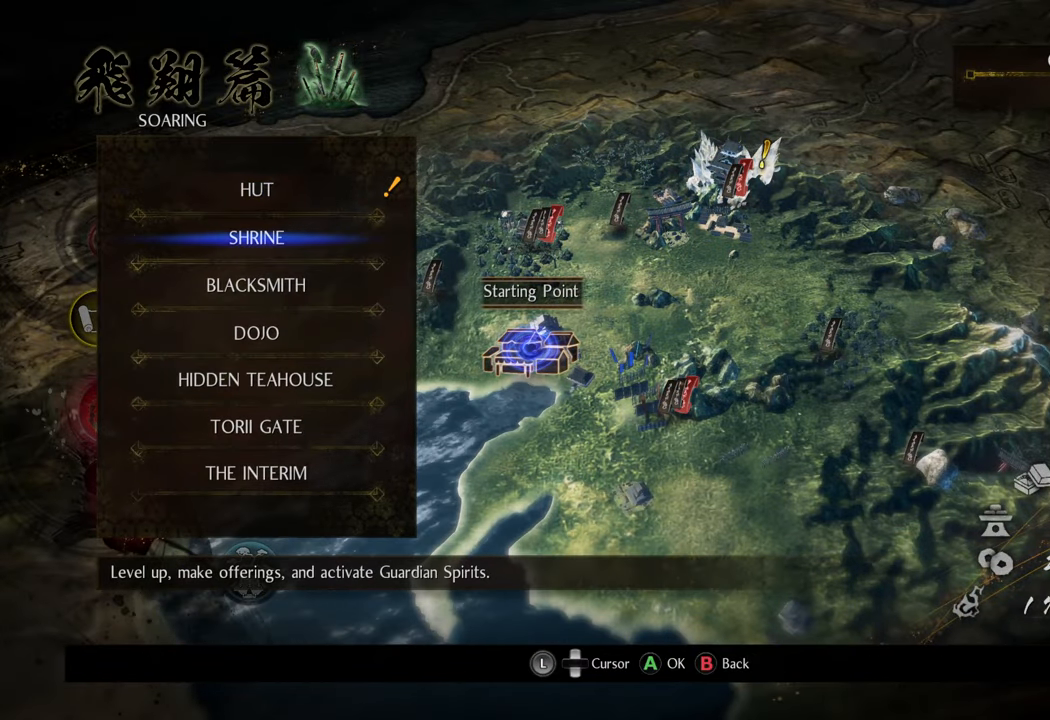
{"buttons": [], "left_stick": "center", "right_stick": "center", "events": [[200, "DPAD_DOWN", "down"], [317, "DPAD_DOWN", "up"]]}
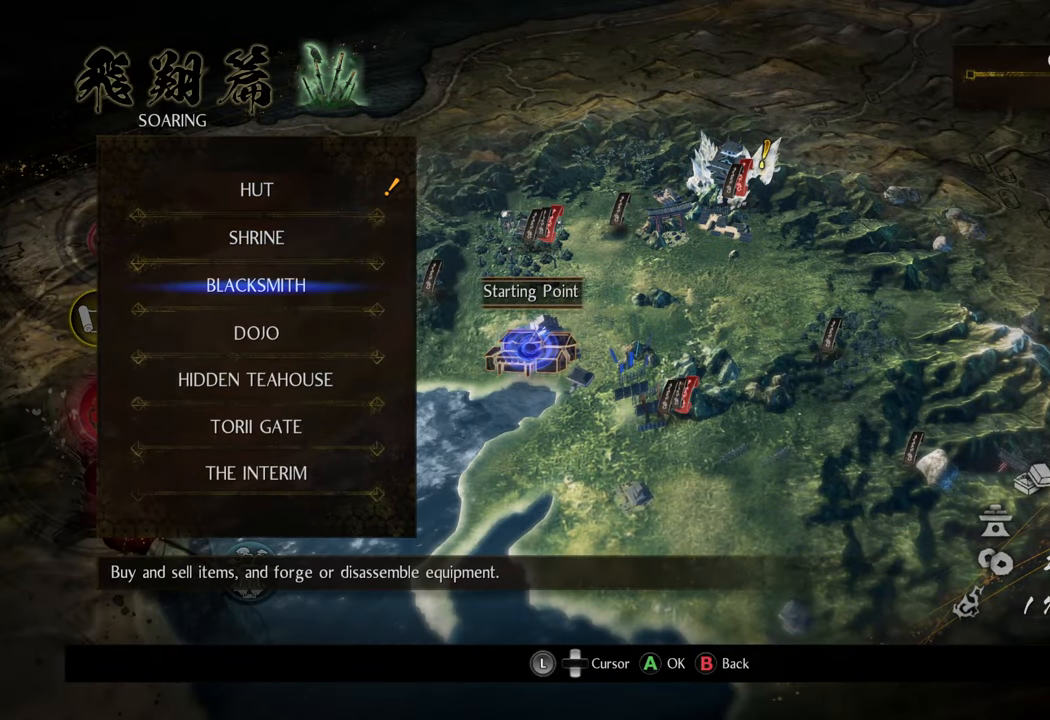
{"buttons": [], "left_stick": "center", "right_stick": "center", "events": [[250, "A", "down"], [383, "A", "up"]]}
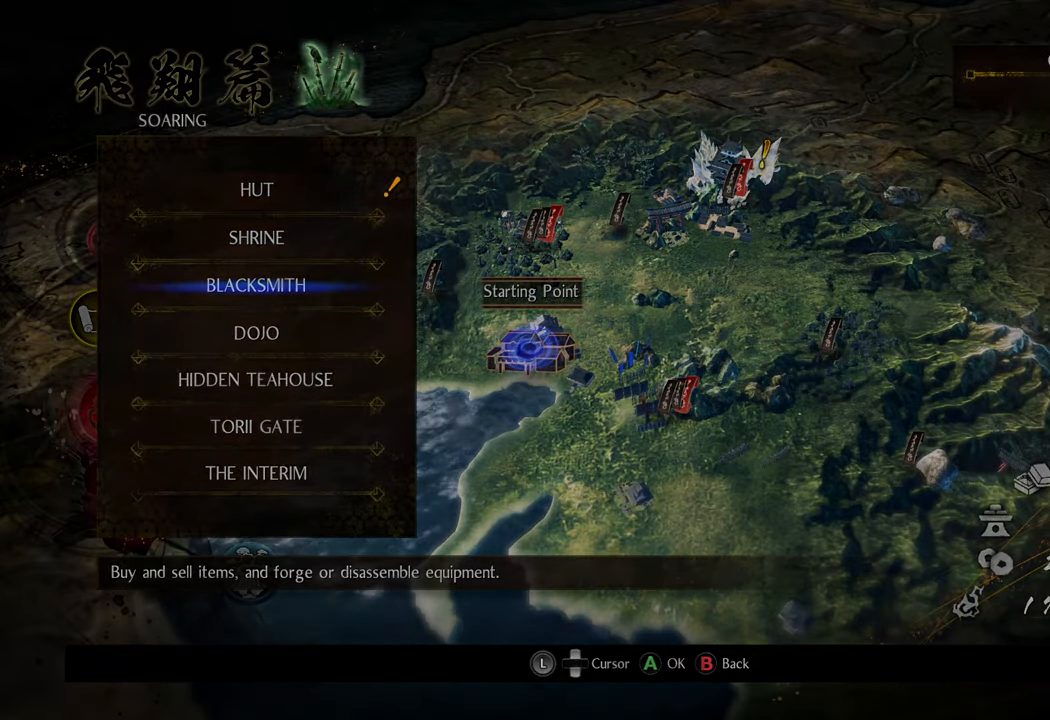
{"buttons": [], "left_stick": "center", "right_stick": "center", "events": []}
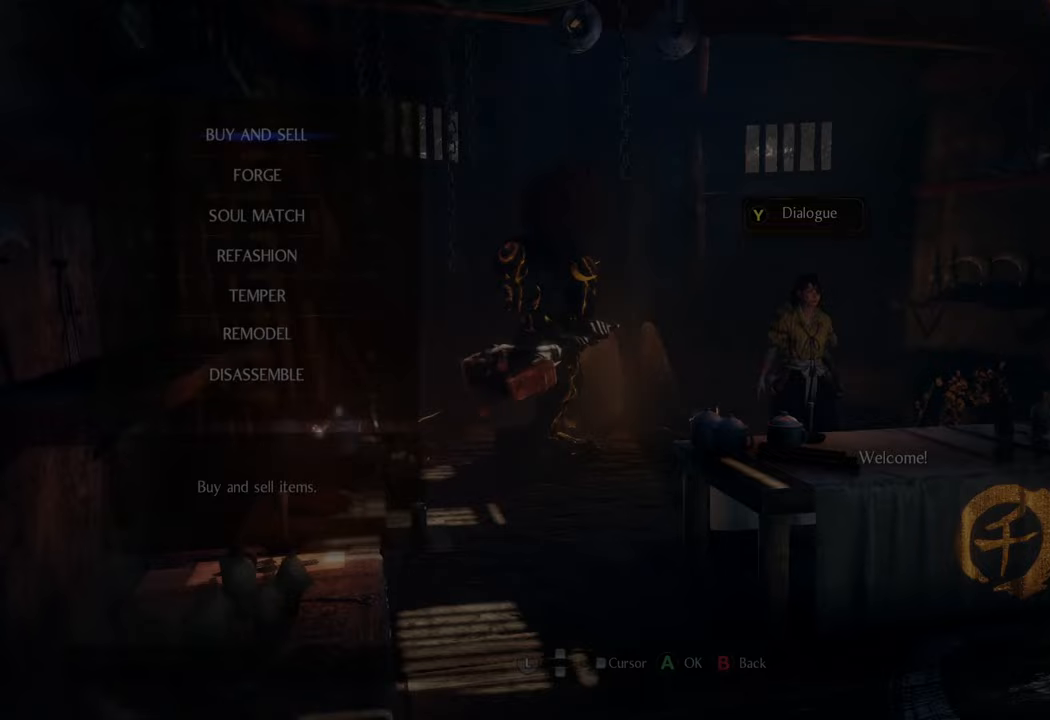
{"buttons": [], "left_stick": "center", "right_stick": "center", "events": []}
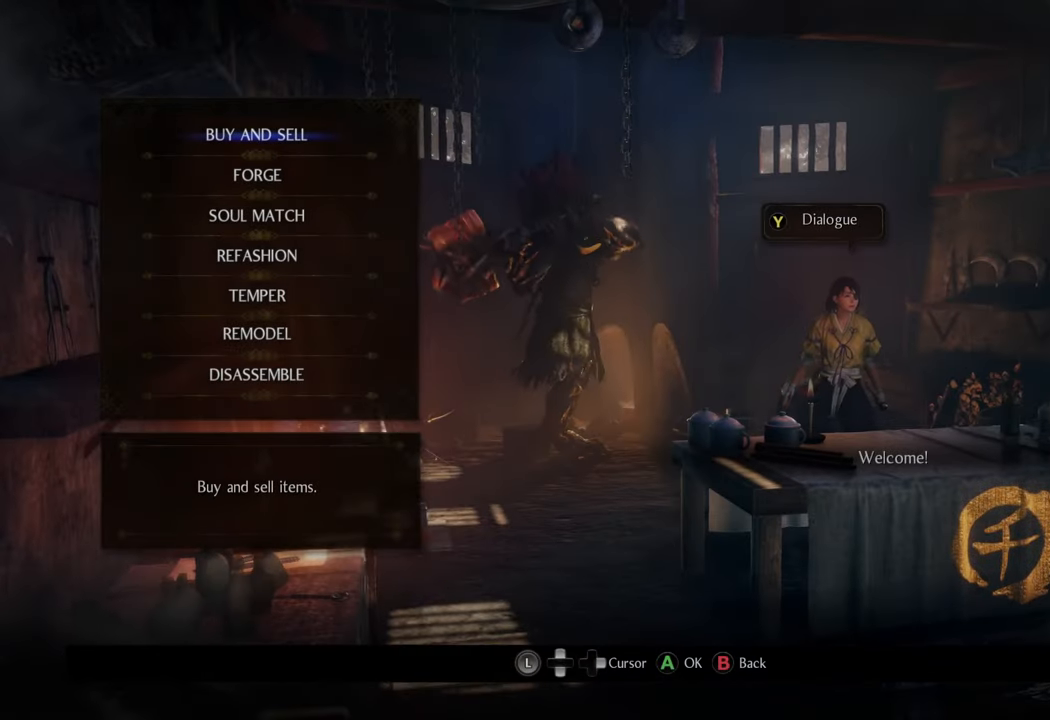
{"buttons": [], "left_stick": "center", "right_stick": "center", "events": [[350, "DPAD_DOWN", "down"], [450, "DPAD_DOWN", "up"]]}
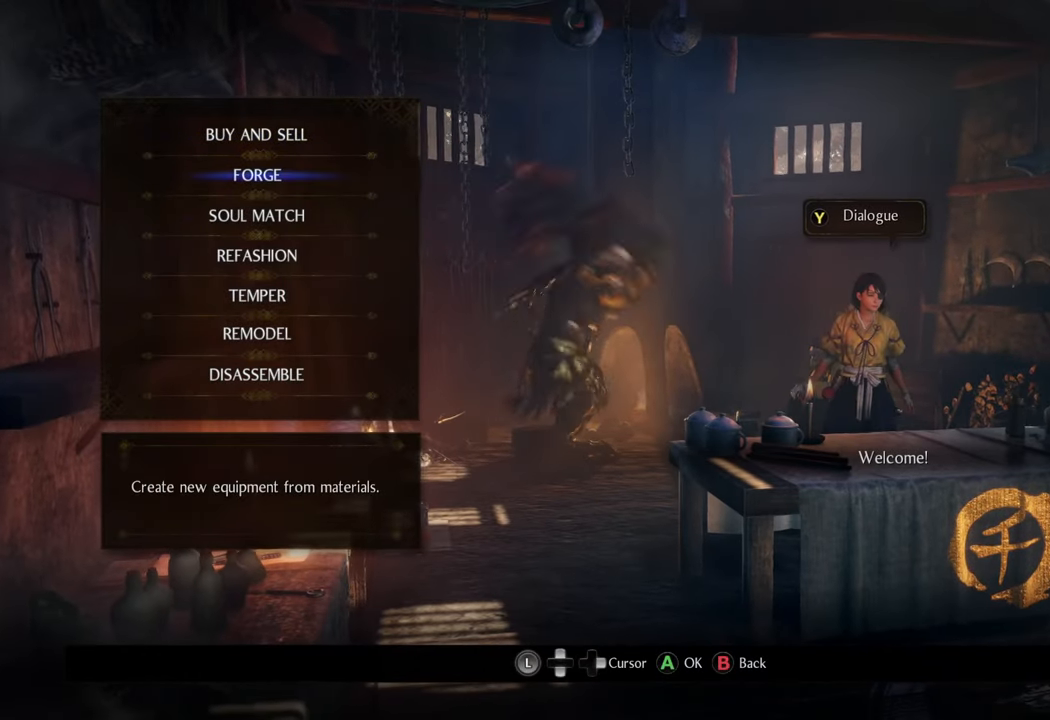
{"buttons": [], "left_stick": "center", "right_stick": "center", "events": [[17, "DPAD_DOWN", "down"], [117, "DPAD_DOWN", "up"]]}
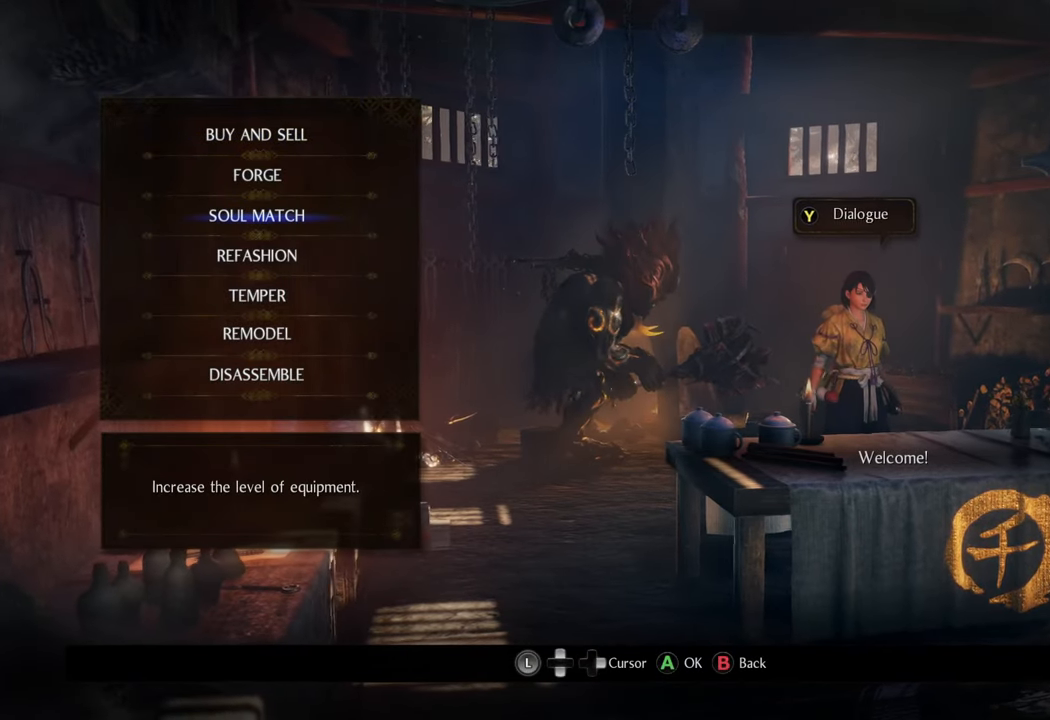
{"buttons": ["DPAD_DOWN"], "left_stick": "center", "right_stick": "center", "events": [[500, "DPAD_DOWN", "down"]]}
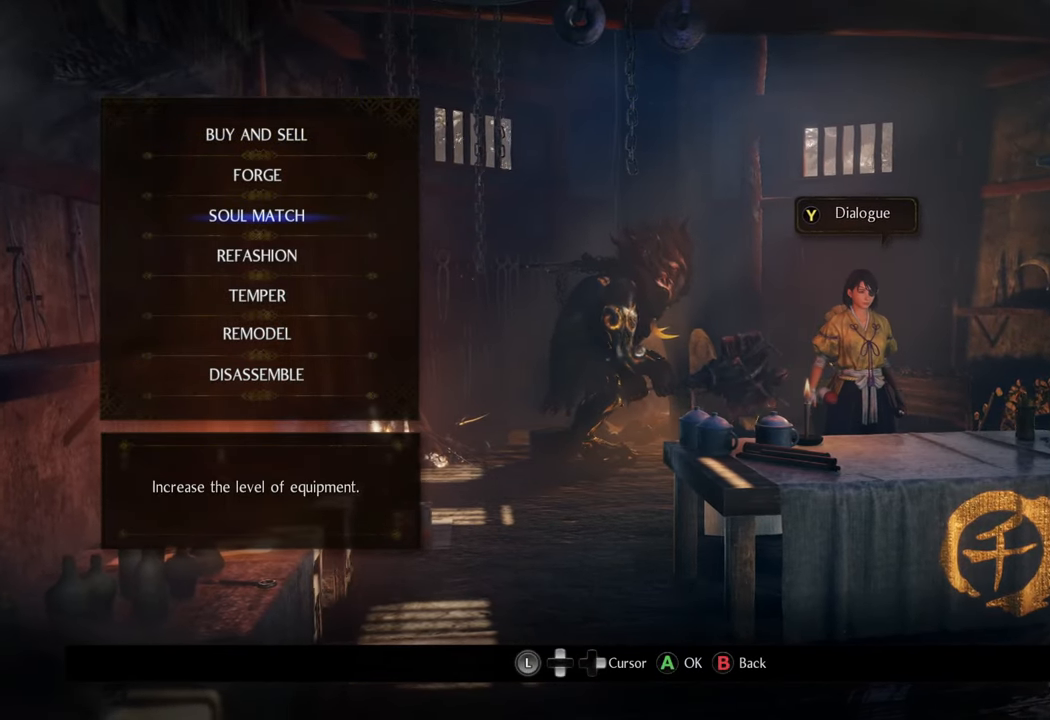
{"buttons": ["DPAD_DOWN"], "left_stick": "center", "right_stick": "center", "events": [[67, "DPAD_DOWN", "up"], [150, "DPAD_DOWN", "down"], [250, "DPAD_DOWN", "up"], [333, "DPAD_DOWN", "down"], [417, "DPAD_DOWN", "up"], [500, "DPAD_DOWN", "down"]]}
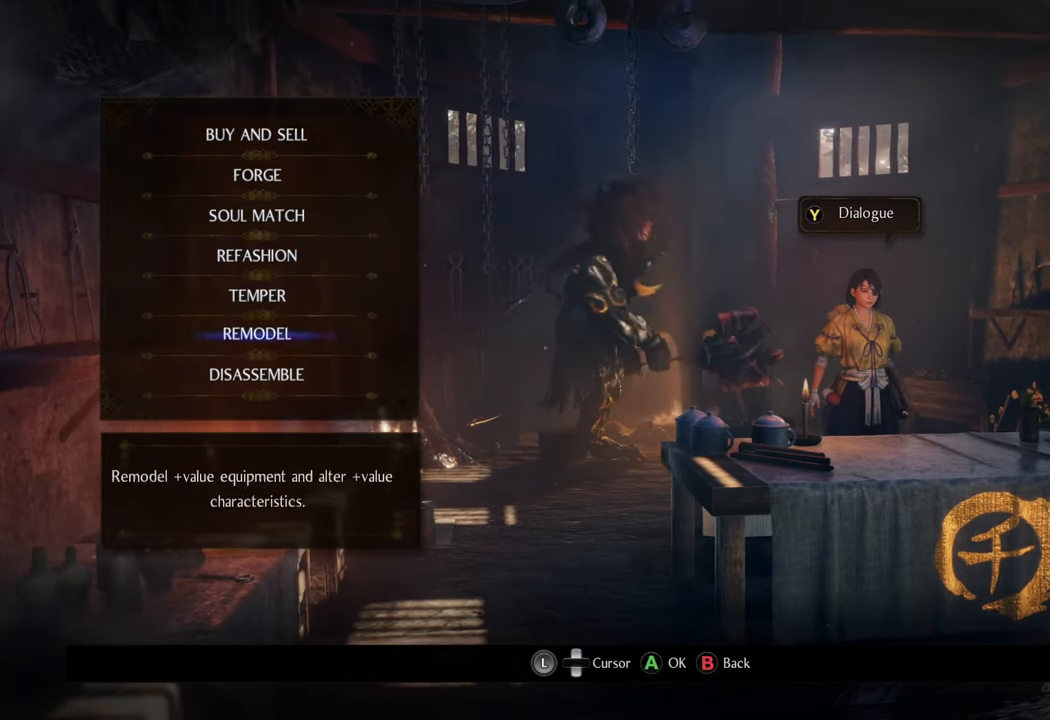
{"buttons": [], "left_stick": "center", "right_stick": "center", "events": [[67, "DPAD_DOWN", "up"], [267, "A", "down"], [383, "A", "up"]]}
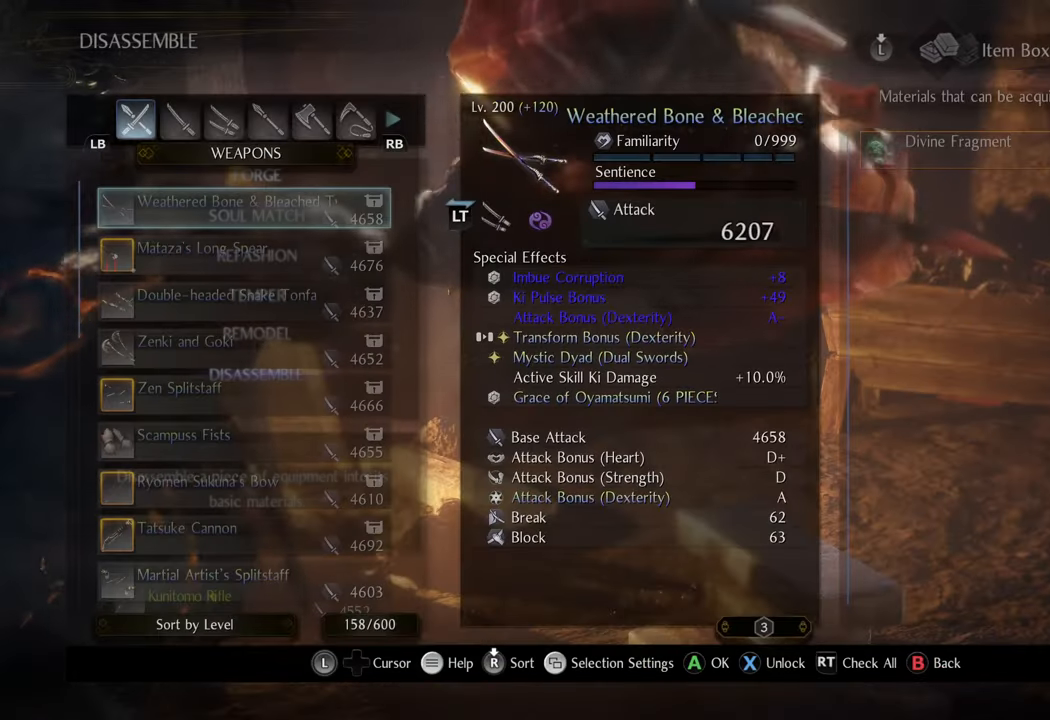
{"buttons": [], "left_stick": "center", "right_stick": "center", "events": []}